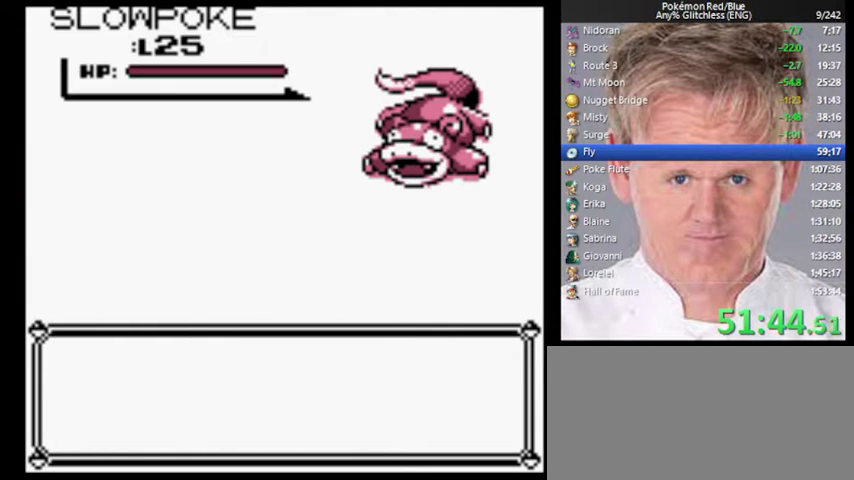
Gameplay with a controller (Nintendo layout); each line is a JSON object with the inputs held at the frame after it. "events" lists button and stick changes between this image and that frame as [ms after this image, input, new state], when the widget could be followed in between. Not read: DPAD_LEFT L3 R3.
{"buttons": ["A"], "events": [[433, "A", "down"]]}
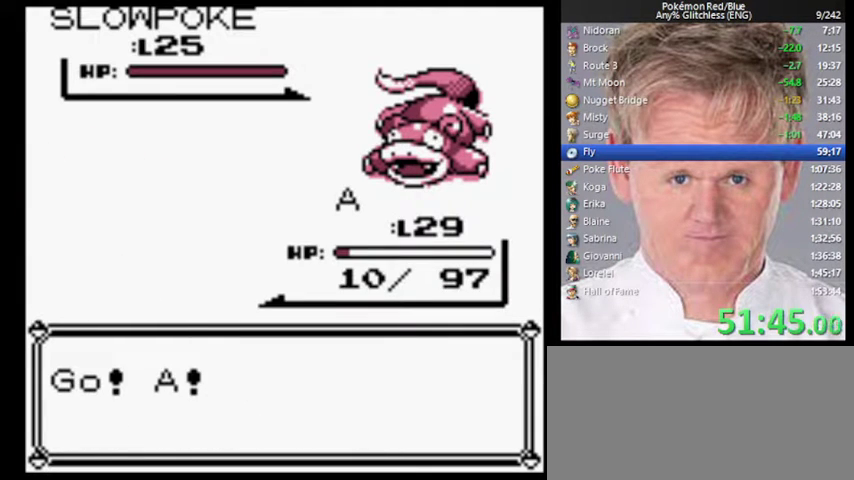
{"buttons": ["A"], "events": []}
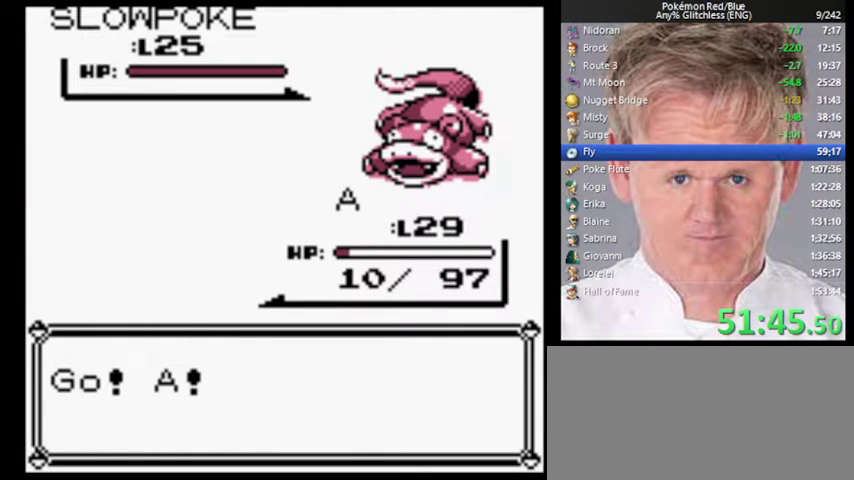
{"buttons": ["A"], "events": []}
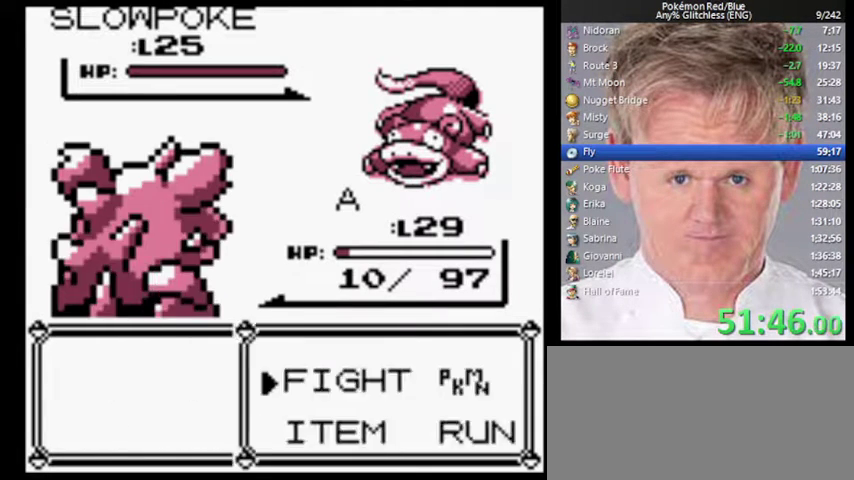
{"buttons": [], "events": [[233, "A", "up"]]}
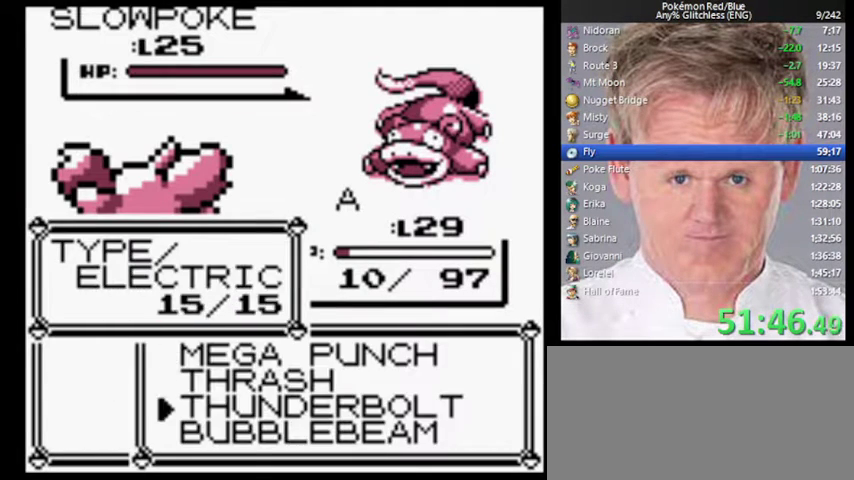
{"buttons": [], "events": [[67, "A", "down"], [167, "A", "up"]]}
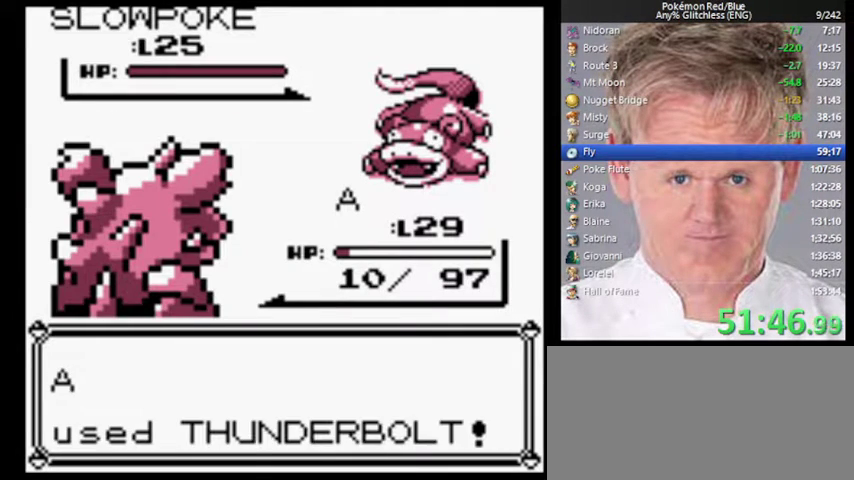
{"buttons": [], "events": []}
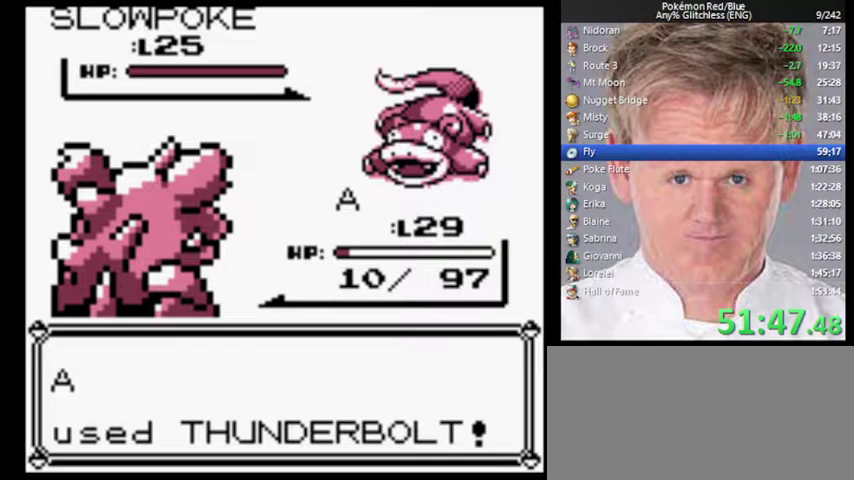
{"buttons": [], "events": []}
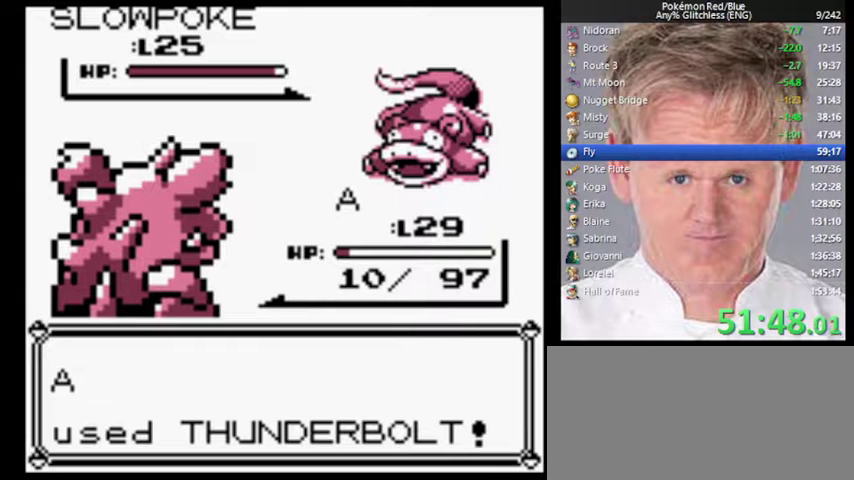
{"buttons": [], "events": []}
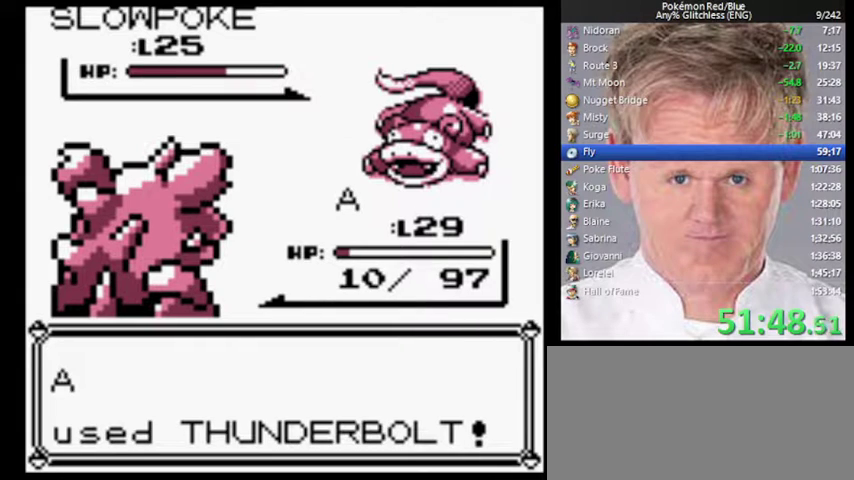
{"buttons": [], "events": []}
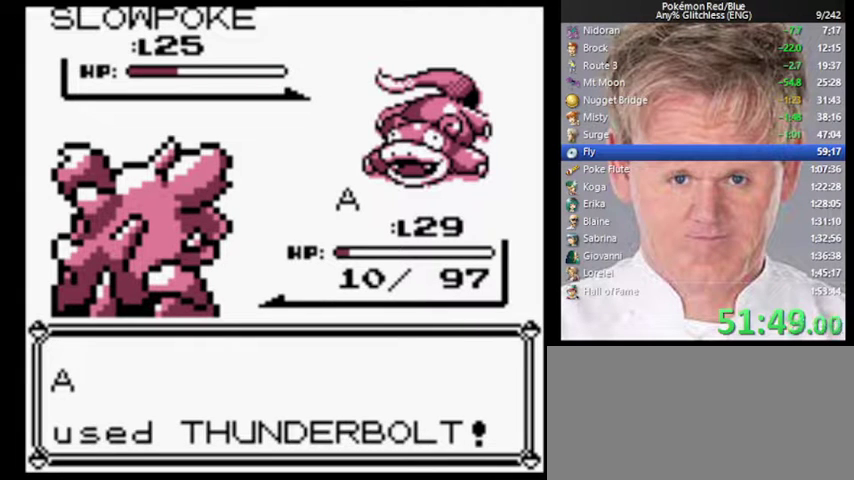
{"buttons": [], "events": []}
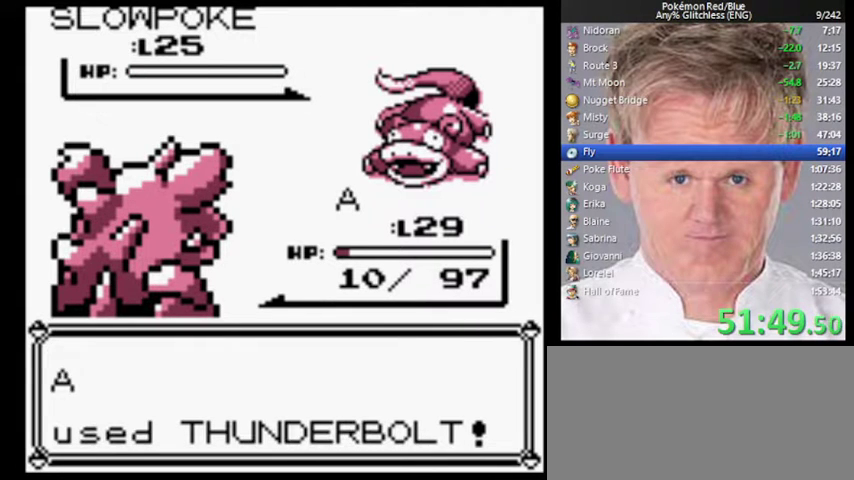
{"buttons": [], "events": [[433, "B", "down"], [500, "B", "up"]]}
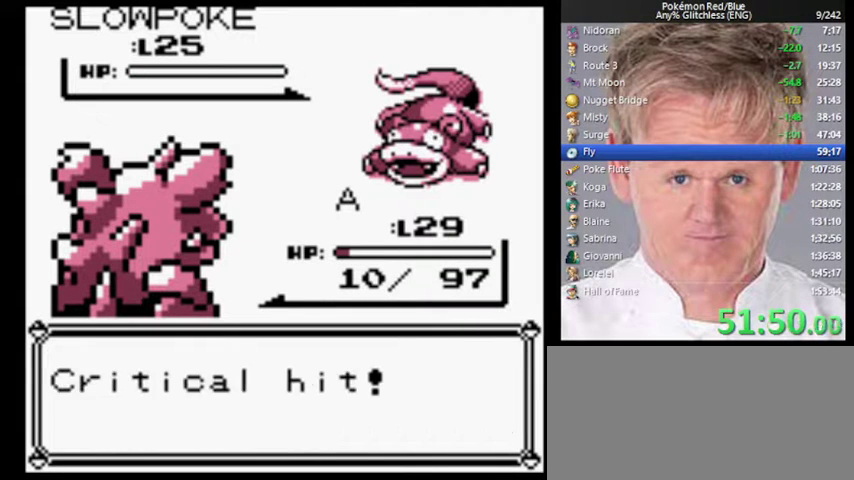
{"buttons": [], "events": []}
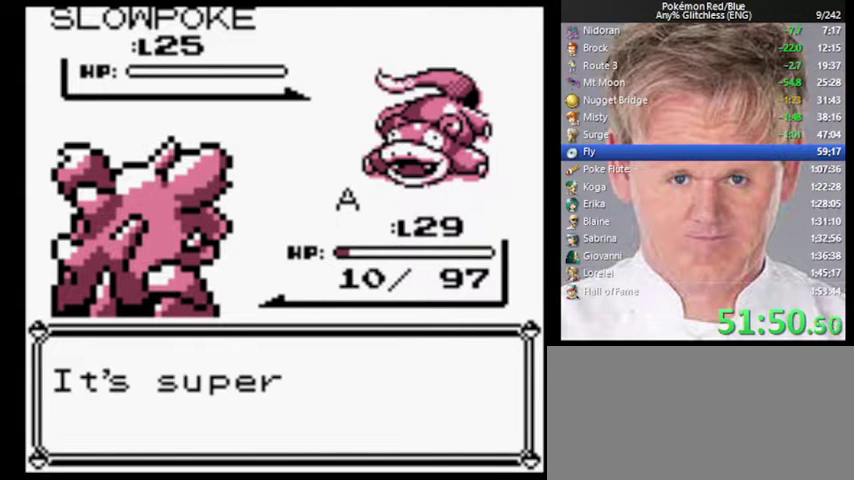
{"buttons": [], "events": [[267, "A", "down"], [300, "B", "down"], [467, "A", "up"], [467, "B", "up"]]}
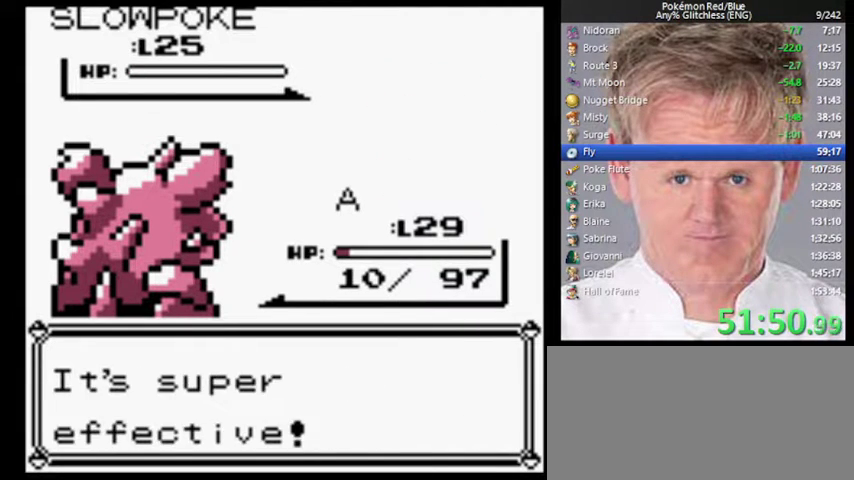
{"buttons": ["A"], "events": [[267, "B", "down"], [400, "A", "down"], [433, "B", "up"]]}
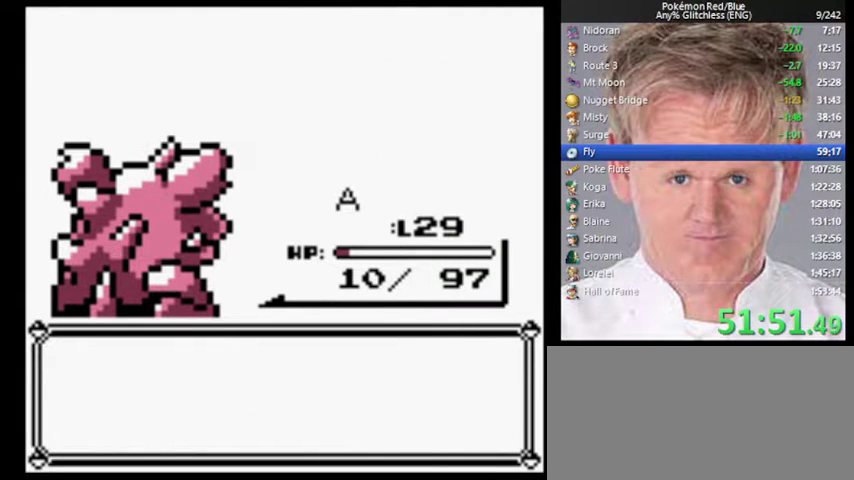
{"buttons": ["A"], "events": [[33, "A", "up"], [67, "B", "down"], [100, "A", "down"], [133, "B", "up"], [200, "A", "up"], [233, "B", "down"], [300, "A", "down"], [300, "B", "up"], [400, "A", "up"], [400, "B", "down"], [467, "A", "down"], [467, "B", "up"]]}
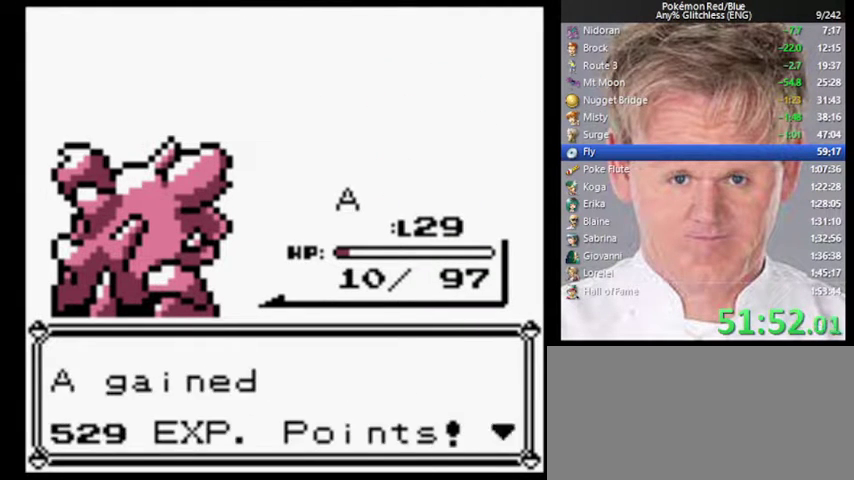
{"buttons": [], "events": [[33, "A", "up"], [33, "B", "down"], [100, "A", "down"], [167, "B", "up"], [200, "A", "up"]]}
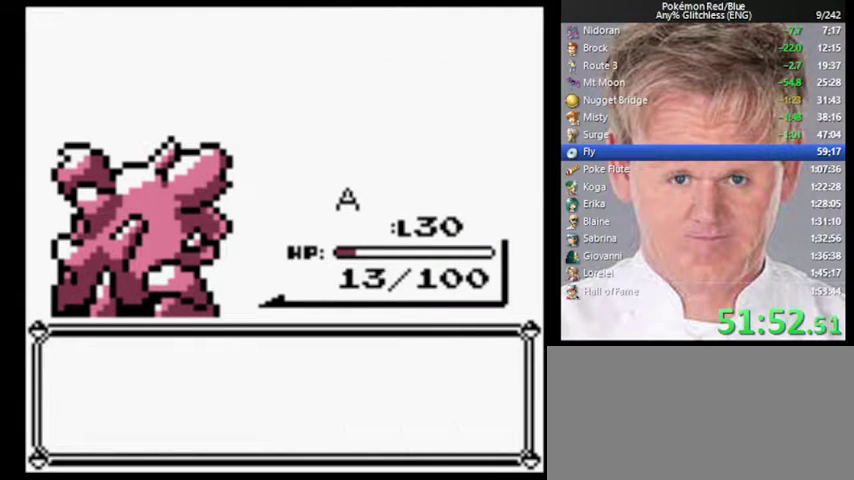
{"buttons": [], "events": [[167, "B", "down"], [433, "B", "up"]]}
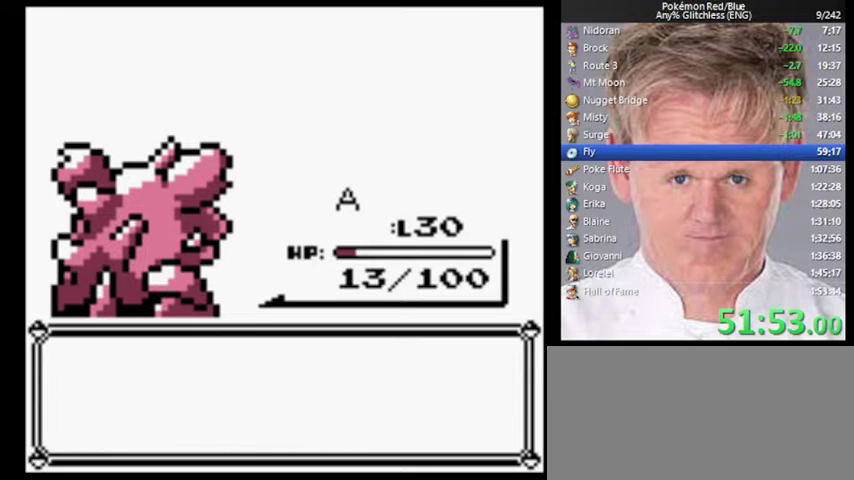
{"buttons": ["B"], "events": [[33, "B", "down"], [133, "B", "up"], [400, "B", "down"]]}
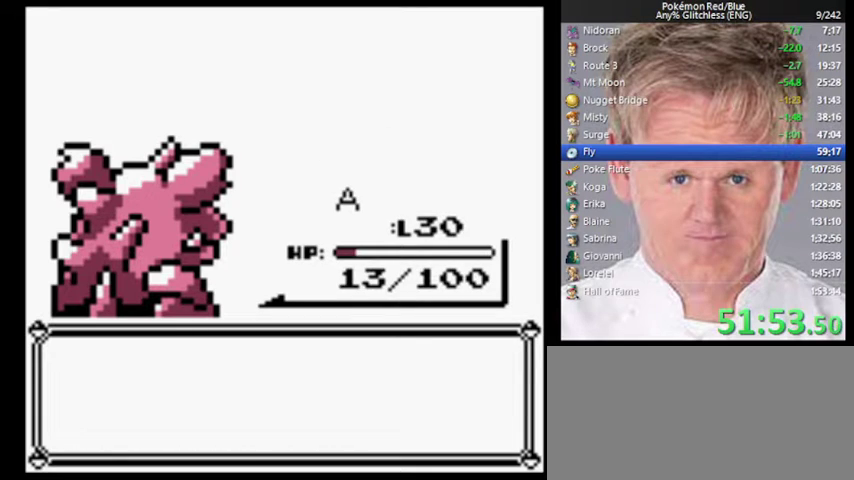
{"buttons": [], "events": [[33, "A", "down"], [33, "B", "up"], [133, "A", "up"], [133, "B", "down"], [500, "B", "up"]]}
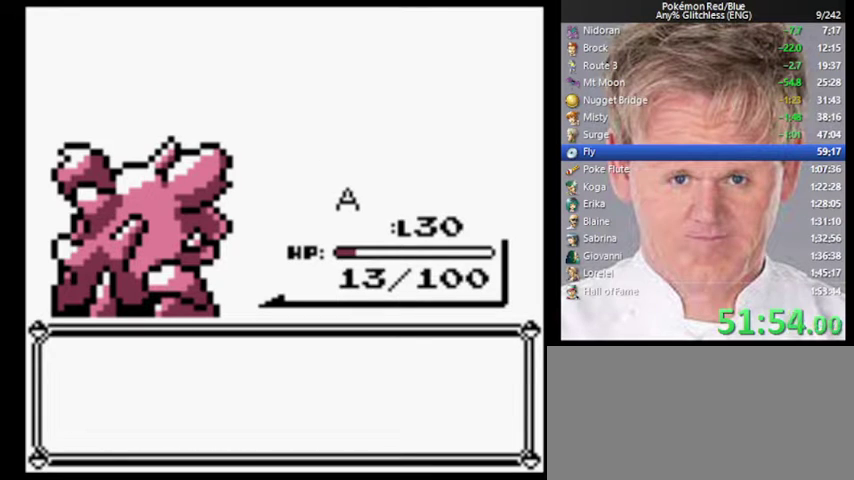
{"buttons": ["B"], "events": [[367, "A", "down"], [467, "A", "up"], [467, "B", "down"]]}
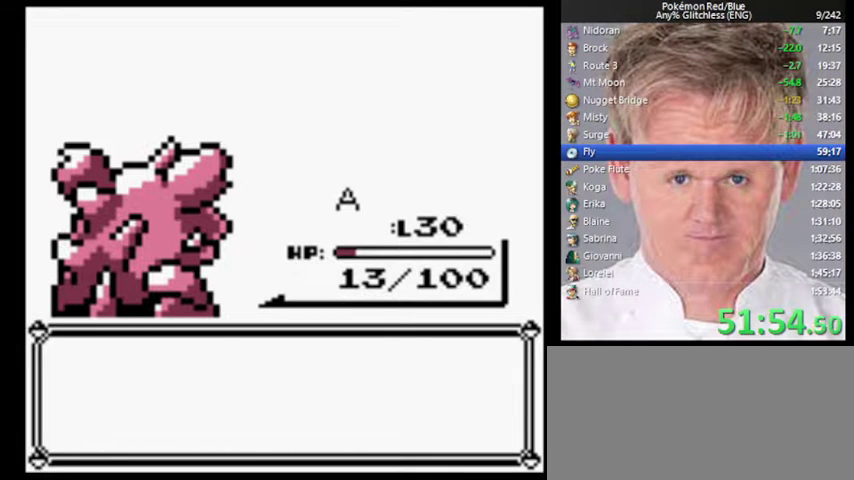
{"buttons": ["A"], "events": [[67, "A", "down"], [100, "B", "up"], [133, "A", "up"], [200, "B", "down"], [267, "A", "down"], [267, "B", "up"], [333, "A", "up"], [333, "B", "down"], [433, "A", "down"], [433, "B", "up"]]}
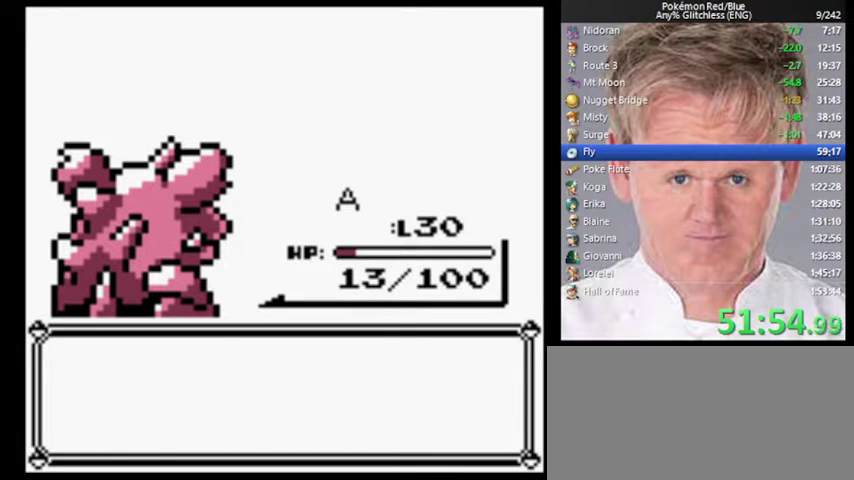
{"buttons": ["A"], "events": [[33, "A", "up"], [33, "B", "down"], [100, "A", "down"], [100, "B", "up"], [200, "A", "up"], [200, "B", "down"], [267, "A", "down"], [300, "B", "up"], [367, "A", "up"], [400, "B", "down"], [467, "A", "down"], [467, "B", "up"]]}
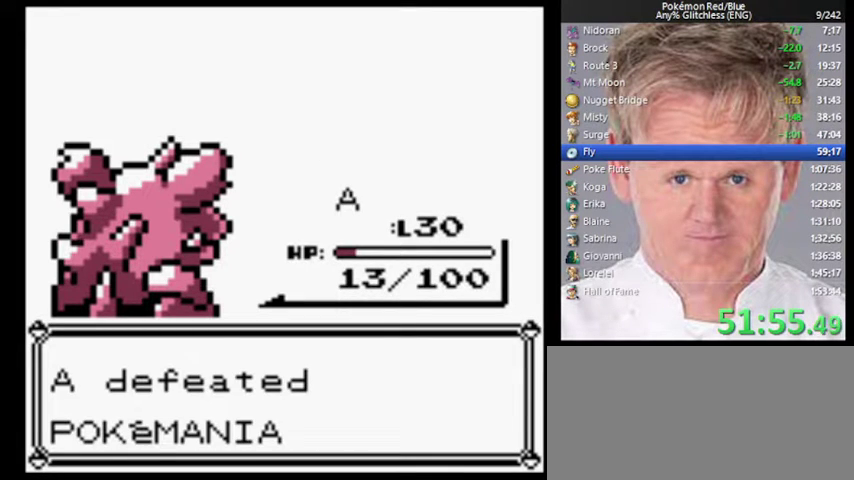
{"buttons": ["B"], "events": [[33, "A", "up"], [67, "B", "down"], [133, "A", "down"], [167, "B", "up"], [233, "A", "up"], [233, "B", "down"], [333, "A", "down"], [367, "B", "up"], [433, "A", "up"], [433, "B", "down"]]}
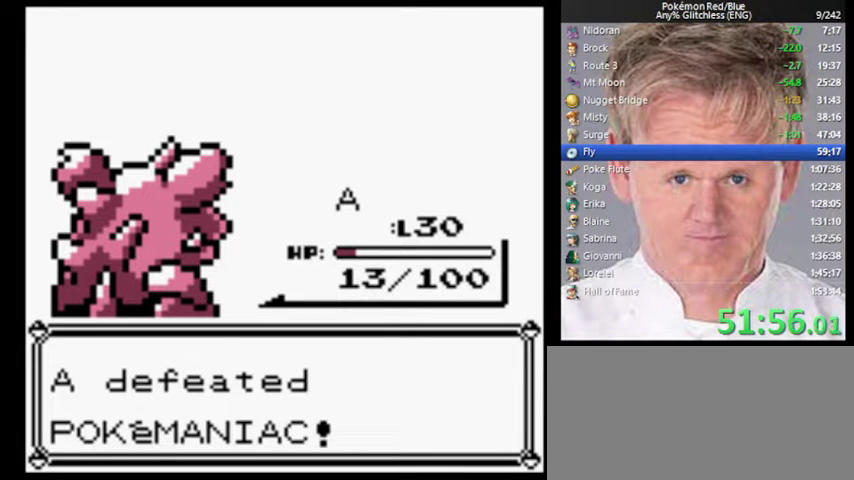
{"buttons": ["B"], "events": [[33, "A", "down"], [33, "B", "up"], [100, "A", "up"], [133, "B", "down"], [200, "A", "down"], [233, "B", "up"], [300, "A", "up"], [333, "B", "down"], [400, "A", "down"], [400, "B", "up"], [467, "A", "up"], [500, "B", "down"]]}
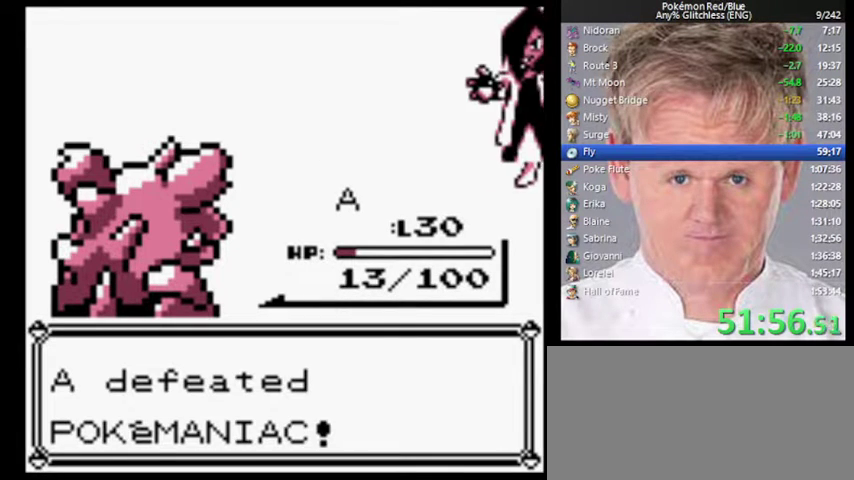
{"buttons": [], "events": [[100, "A", "down"], [100, "B", "up"], [167, "A", "up"], [200, "B", "down"], [267, "A", "down"], [267, "B", "up"], [333, "A", "up"], [367, "B", "down"], [433, "A", "down"], [467, "B", "up"], [500, "A", "up"]]}
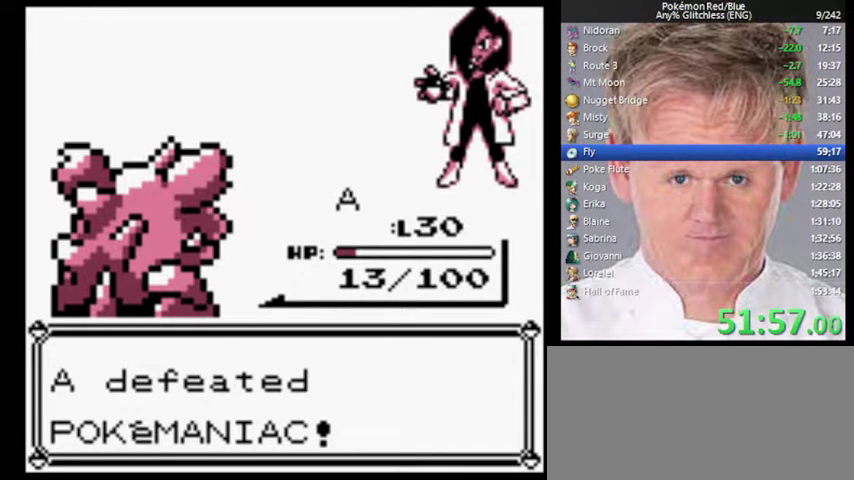
{"buttons": ["A", "B"], "events": [[33, "B", "down"], [100, "A", "down"], [133, "B", "up"], [200, "A", "up"], [233, "B", "down"], [300, "A", "down"], [333, "B", "up"], [400, "A", "up"], [433, "B", "down"], [500, "A", "down"]]}
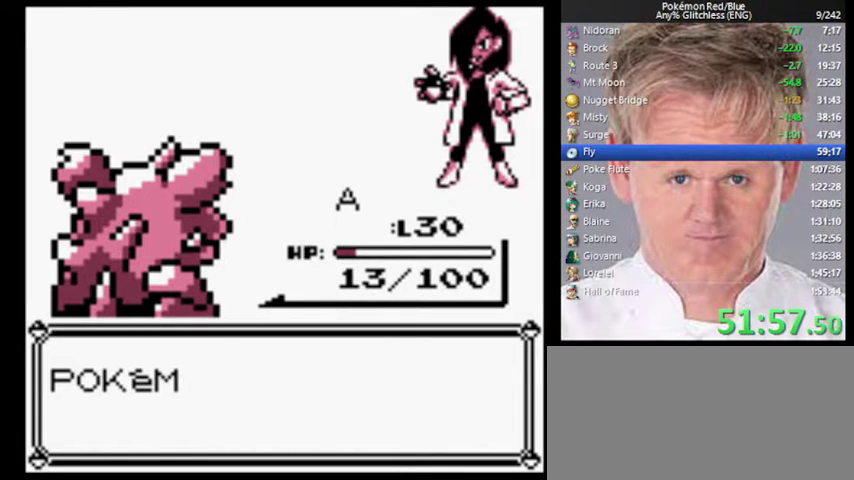
{"buttons": ["B"], "events": [[33, "B", "up"], [100, "A", "up"], [133, "B", "down"], [200, "A", "down"], [200, "B", "up"], [267, "A", "up"], [300, "B", "down"], [367, "B", "up"], [467, "B", "down"]]}
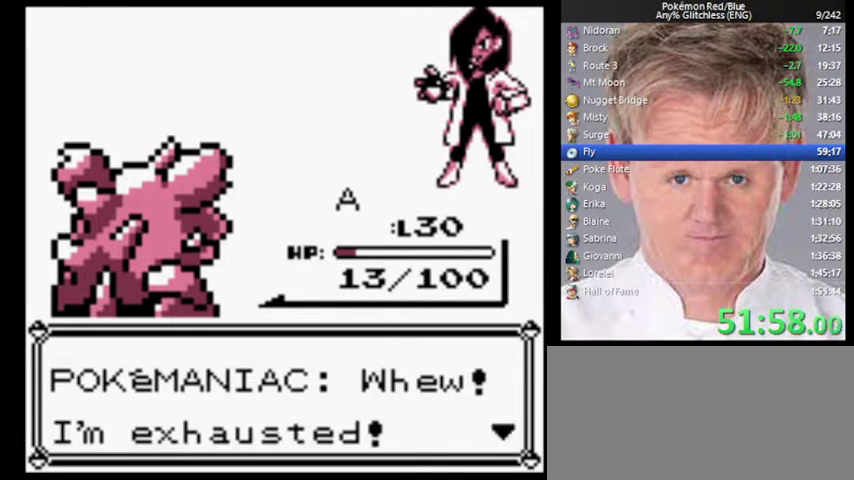
{"buttons": [], "events": [[33, "A", "down"], [33, "B", "up"], [100, "B", "down"], [200, "B", "up"], [267, "A", "up"]]}